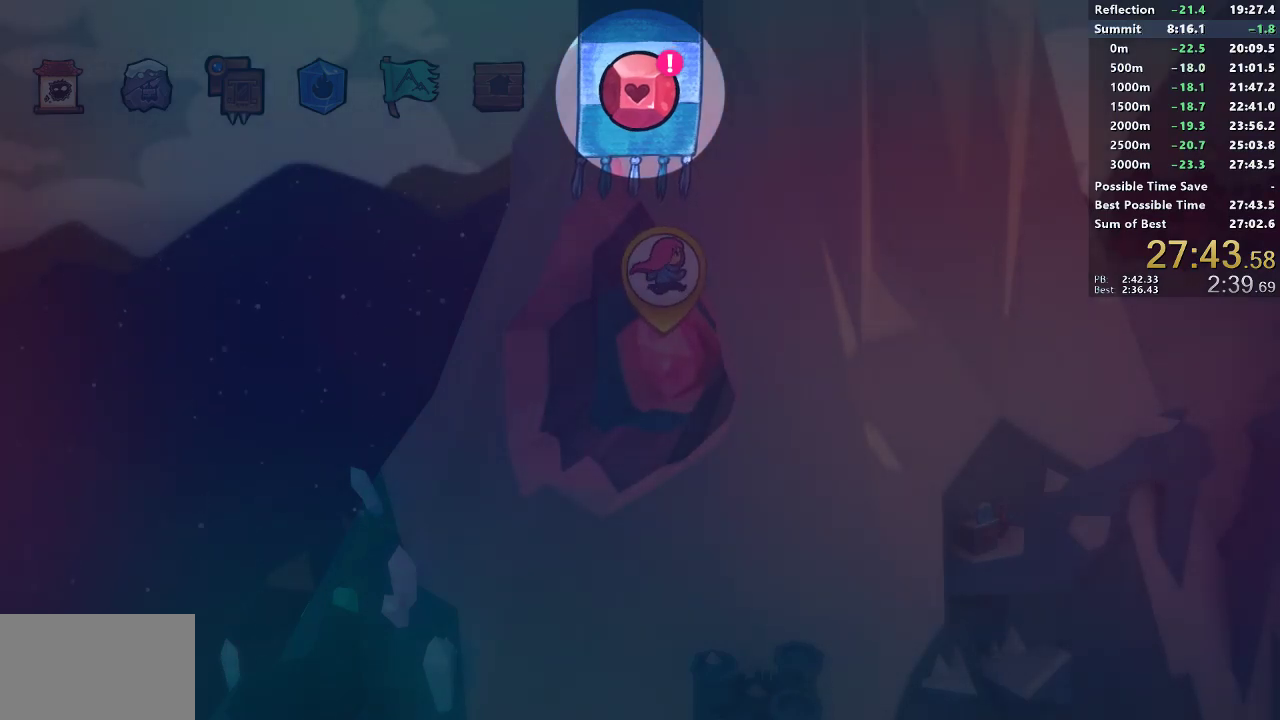
Gameplay with a controller (PlayStation layout); each line is a JSON object with the inputs held at the frame after it. "button_events" lists button changes between this image and that frame as [ms after this image, input, new state], when the widget could be followed in between (sticks are given only as held states). Not read: L2 L3 R2 R3 right_stick.
{"buttons": [], "left_stick": "center", "button_events": [[150, "CIRCLE", "down"], [283, "CIRCLE", "up"]]}
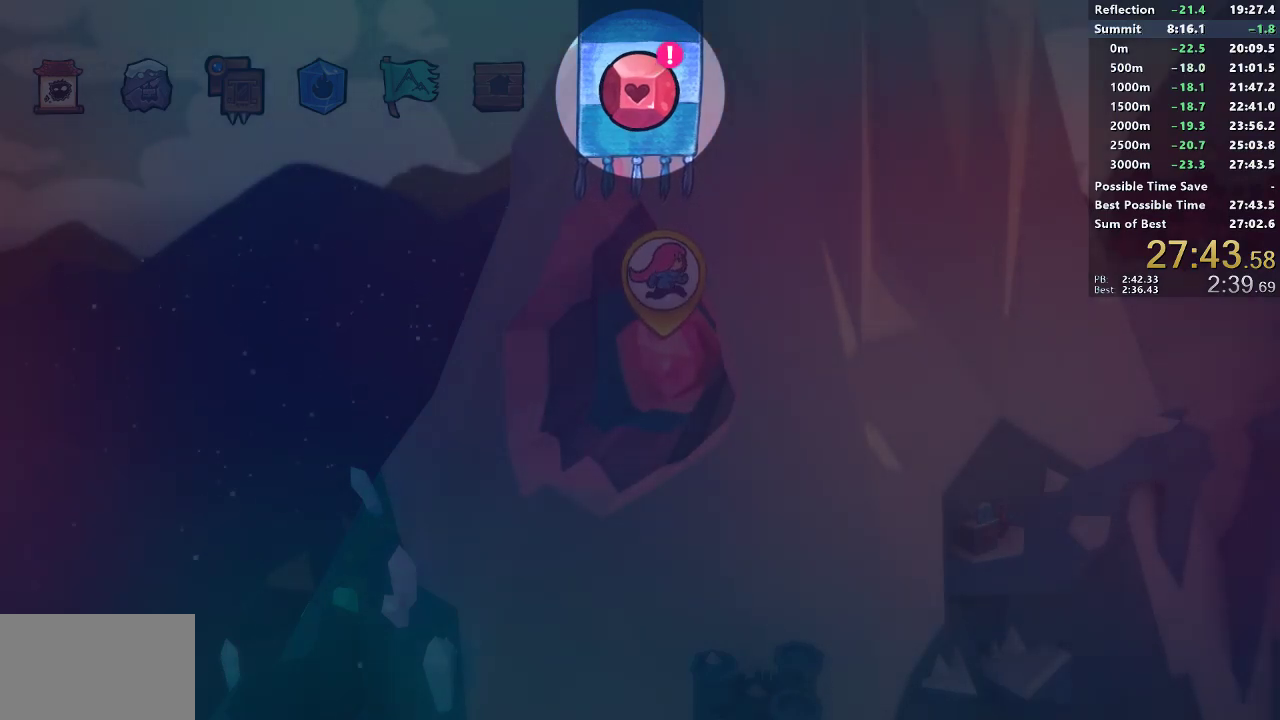
{"buttons": [], "left_stick": "center", "button_events": []}
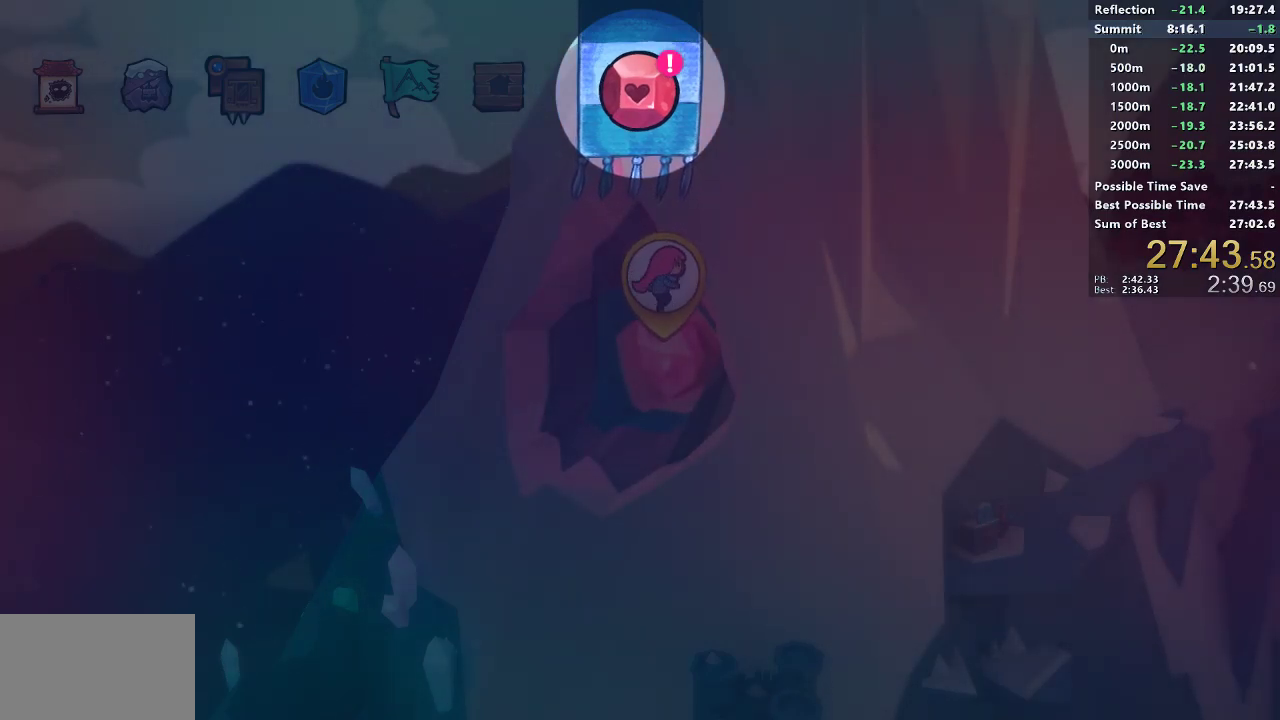
{"buttons": [], "left_stick": "center", "button_events": []}
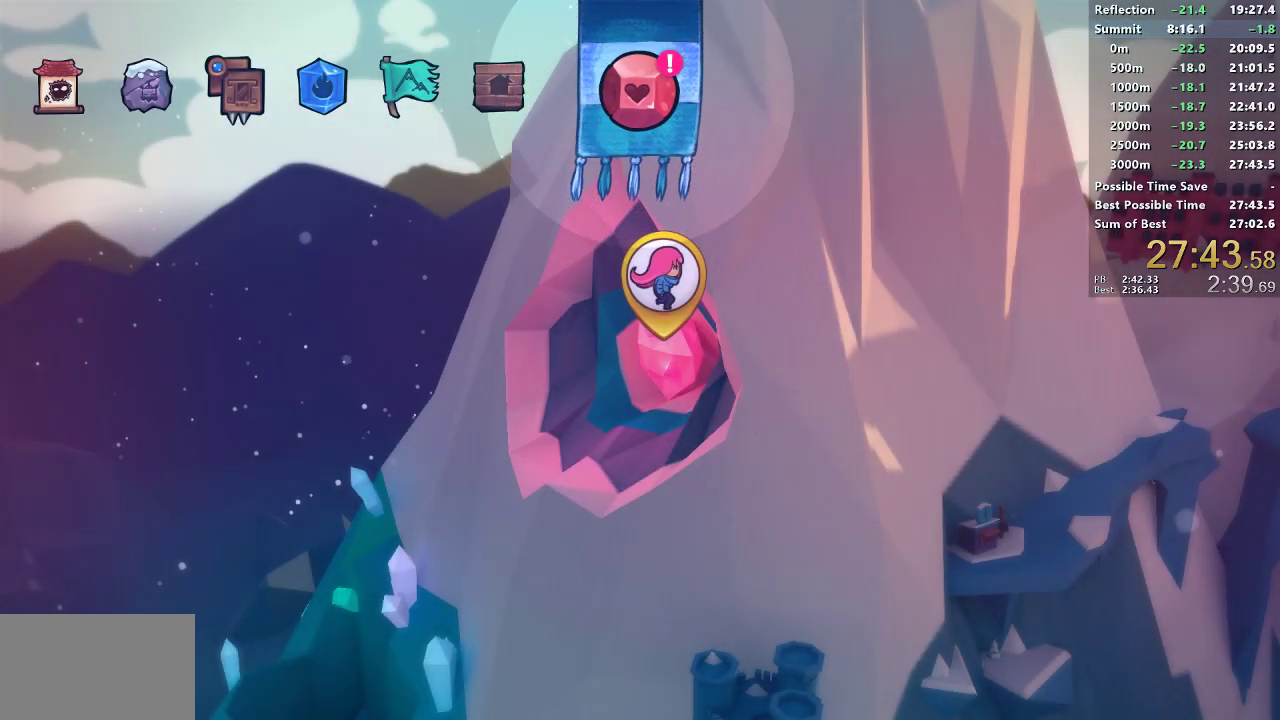
{"buttons": ["CIRCLE"], "left_stick": "center", "button_events": [[467, "CIRCLE", "down"]]}
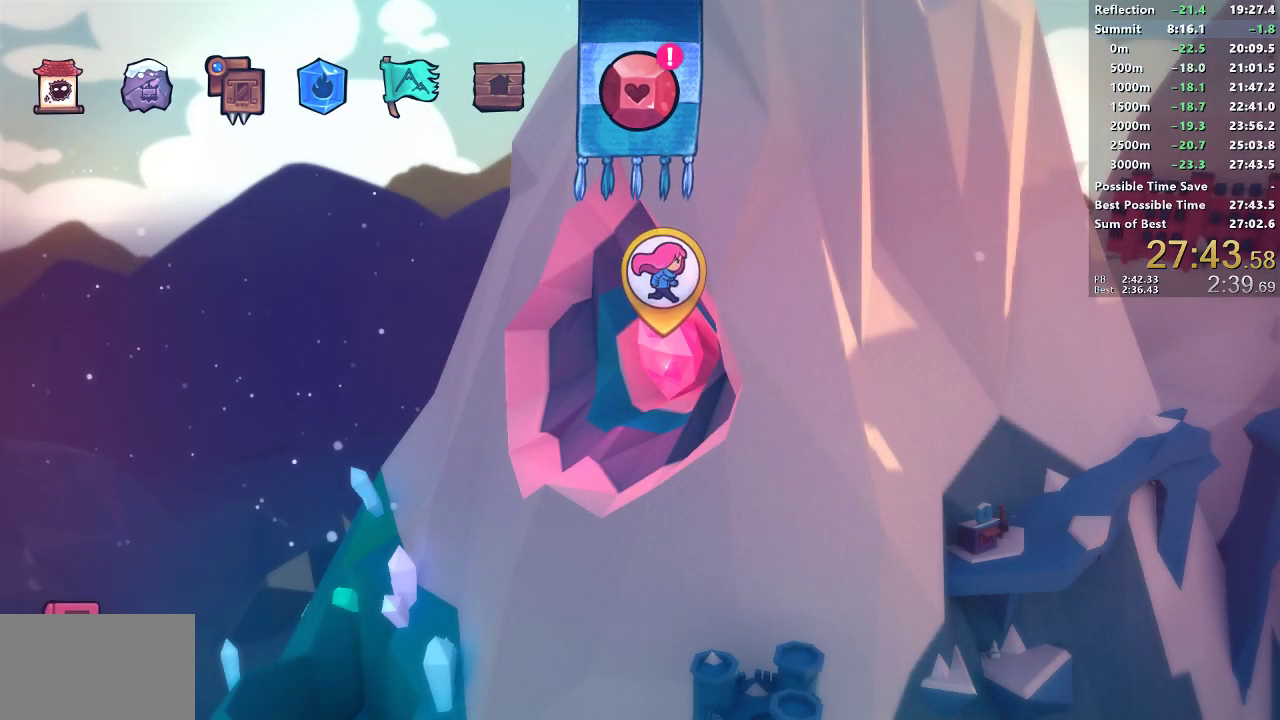
{"buttons": [], "left_stick": "center", "button_events": [[67, "CIRCLE", "up"]]}
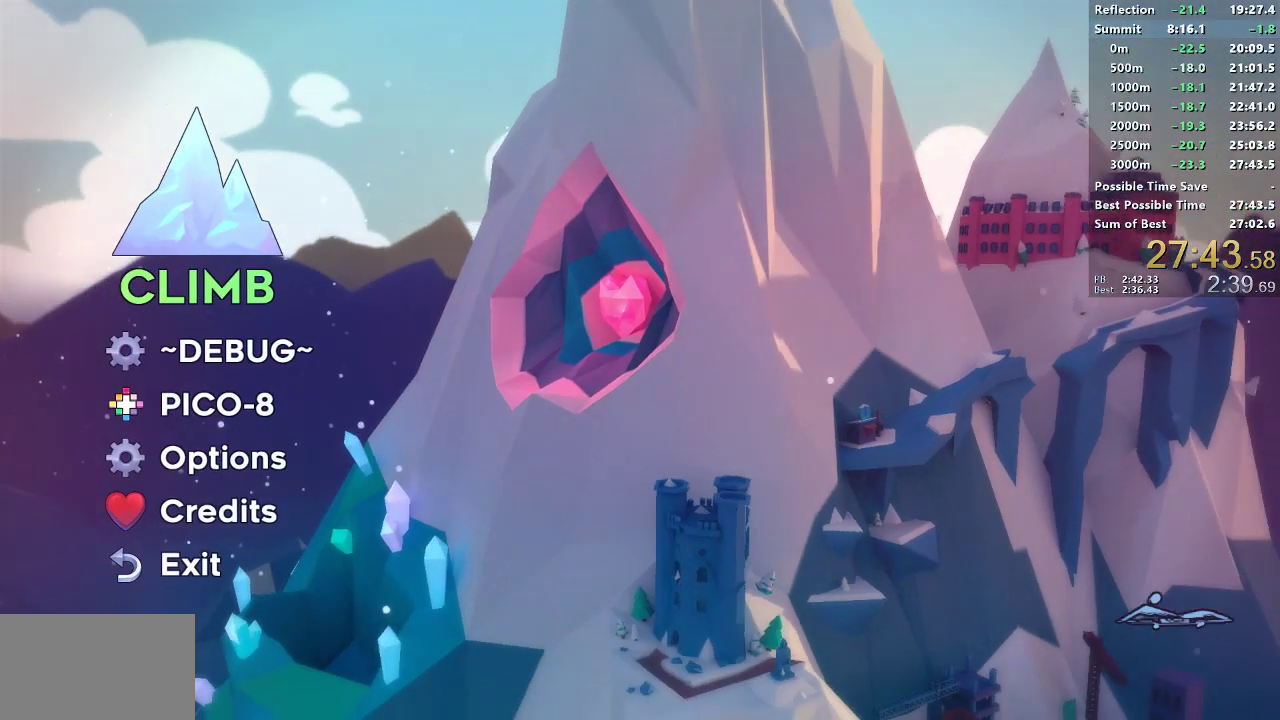
{"buttons": [], "left_stick": "center", "button_events": [[350, "CROSS", "down"], [500, "CROSS", "up"]]}
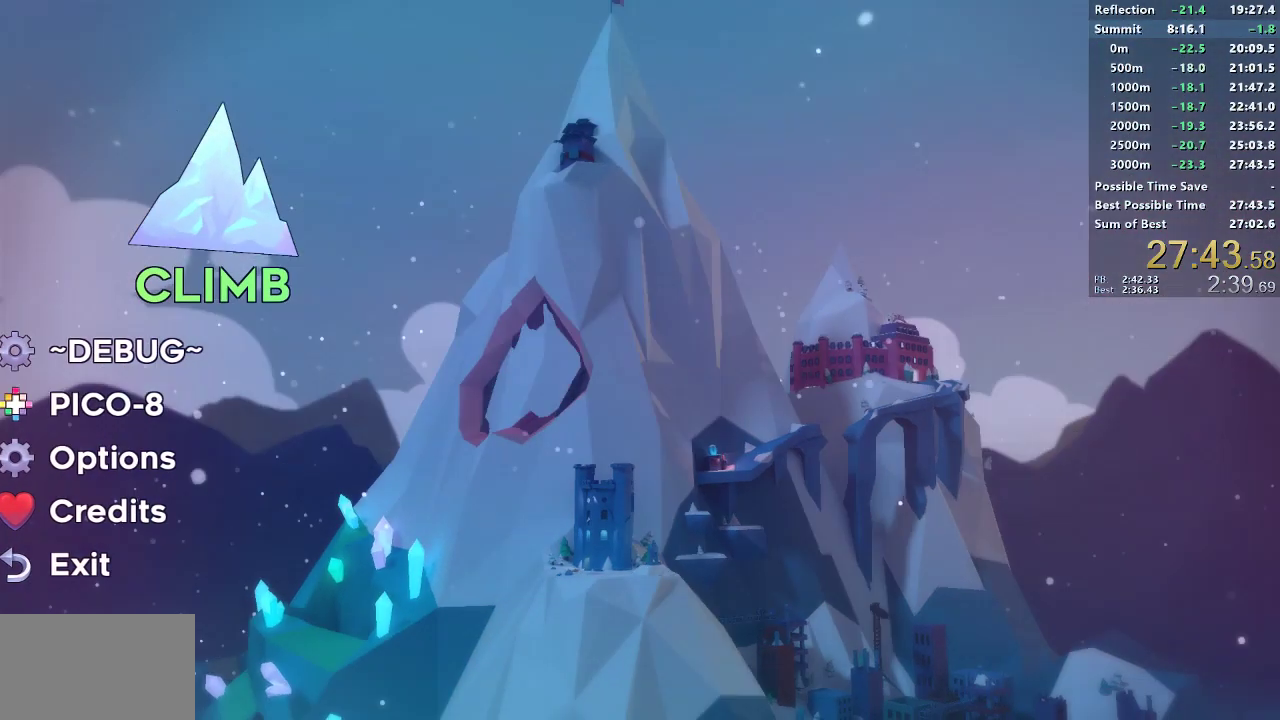
{"buttons": [], "left_stick": "center", "button_events": []}
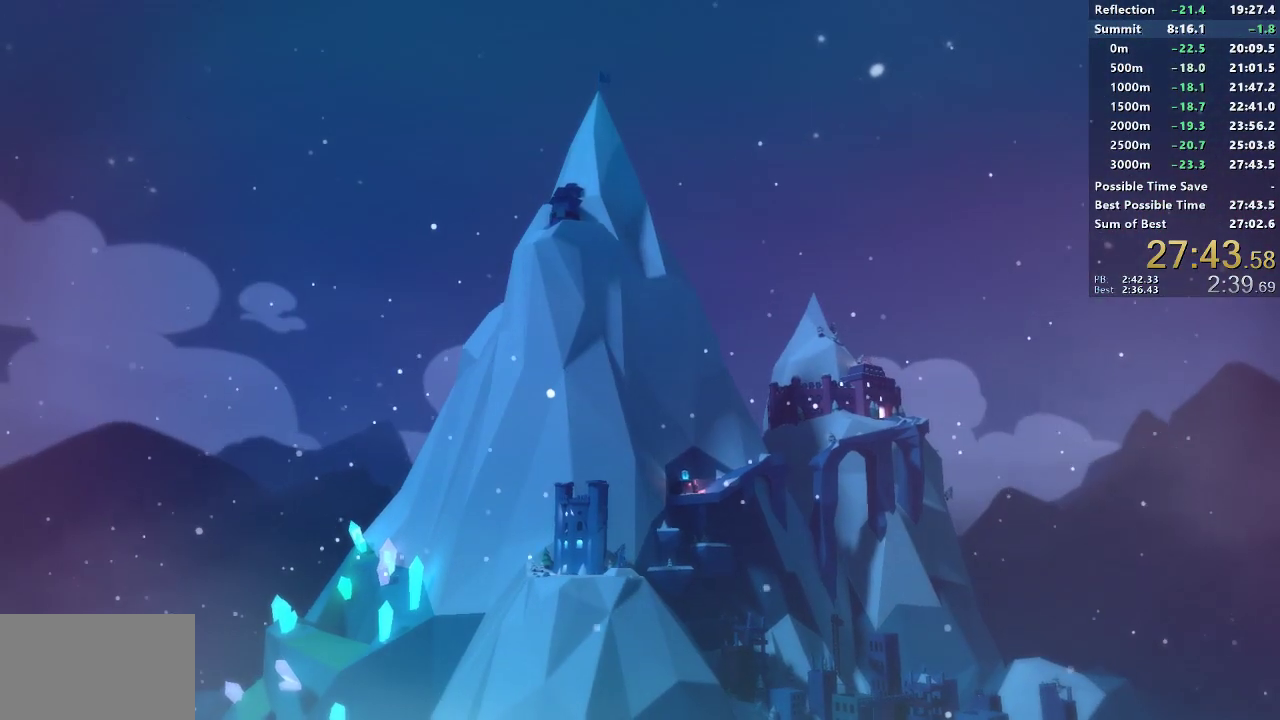
{"buttons": [], "left_stick": "center", "button_events": []}
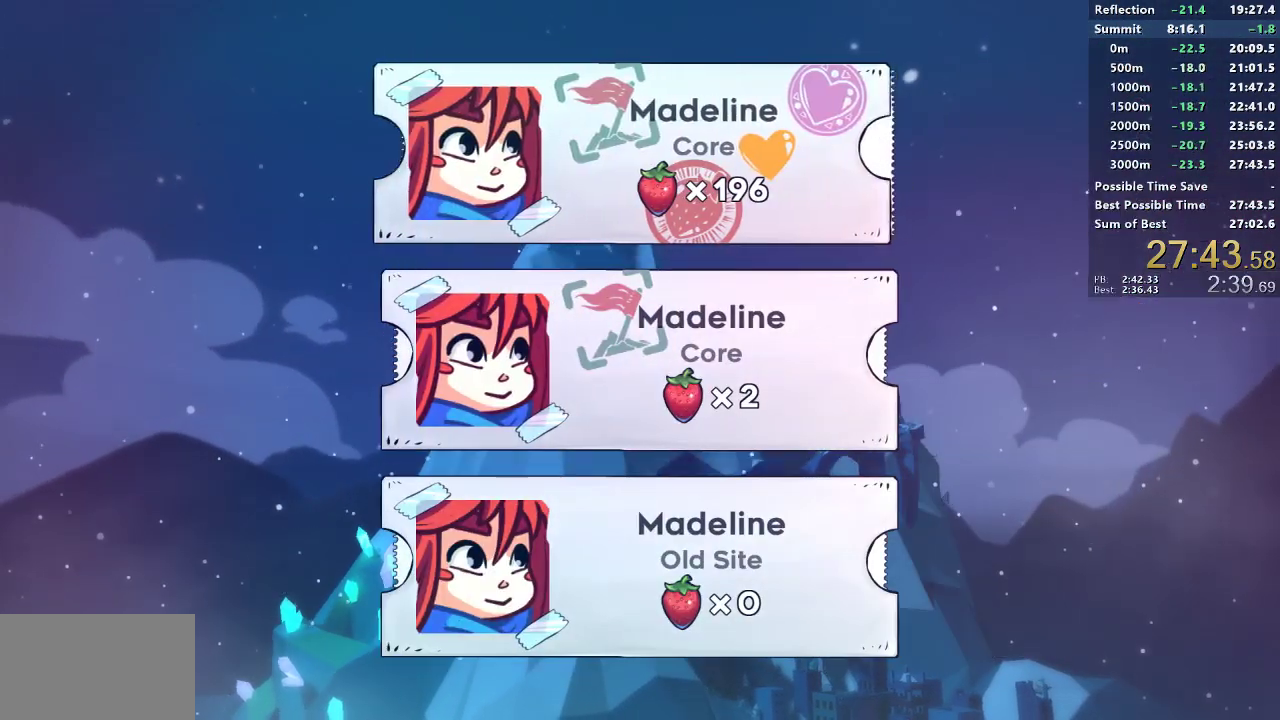
{"buttons": [], "left_stick": "center", "button_events": []}
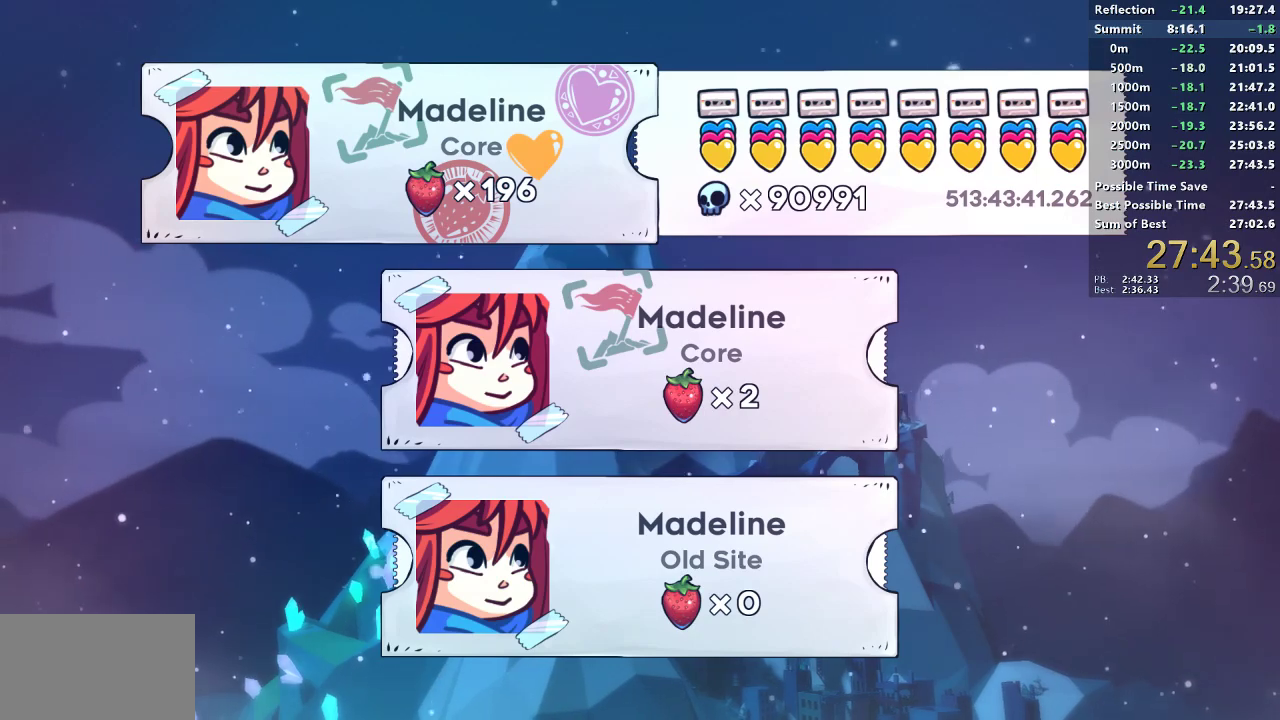
{"buttons": [], "left_stick": "center", "button_events": [[100, "DPAD_DOWN", "down"], [233, "DPAD_DOWN", "up"]]}
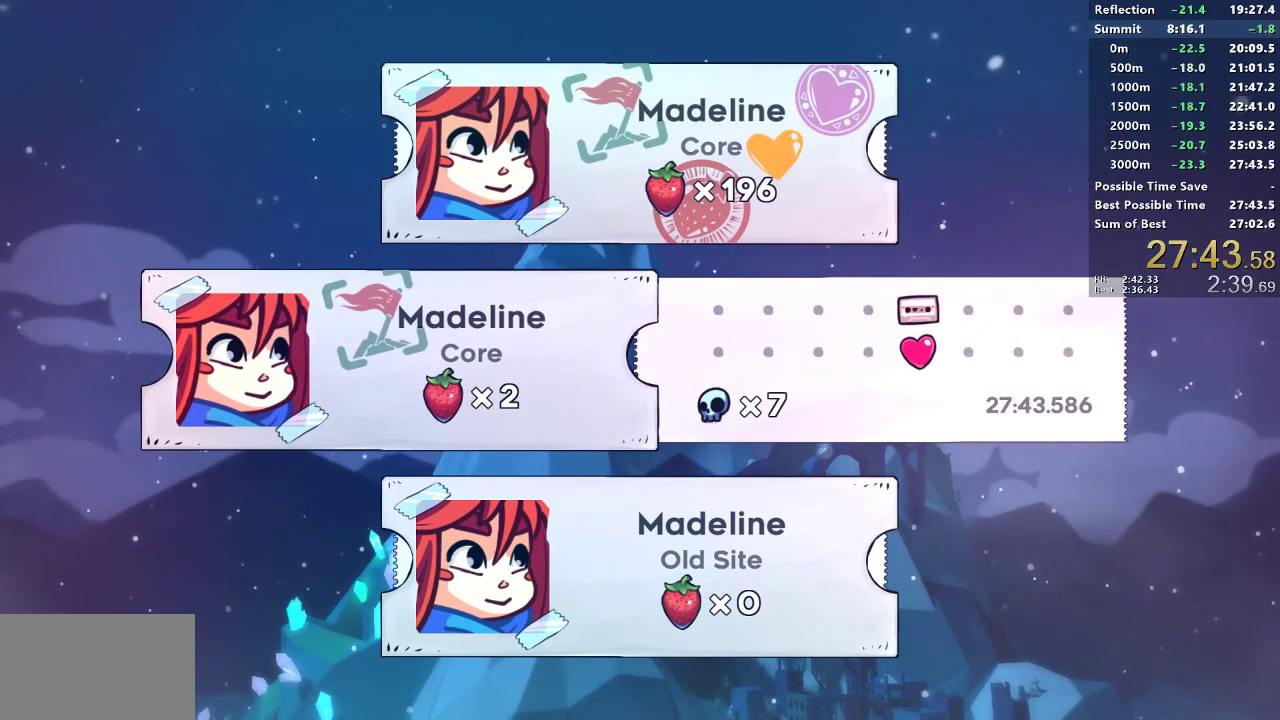
{"buttons": [], "left_stick": "center", "button_events": [[233, "CROSS", "down"], [350, "CROSS", "up"]]}
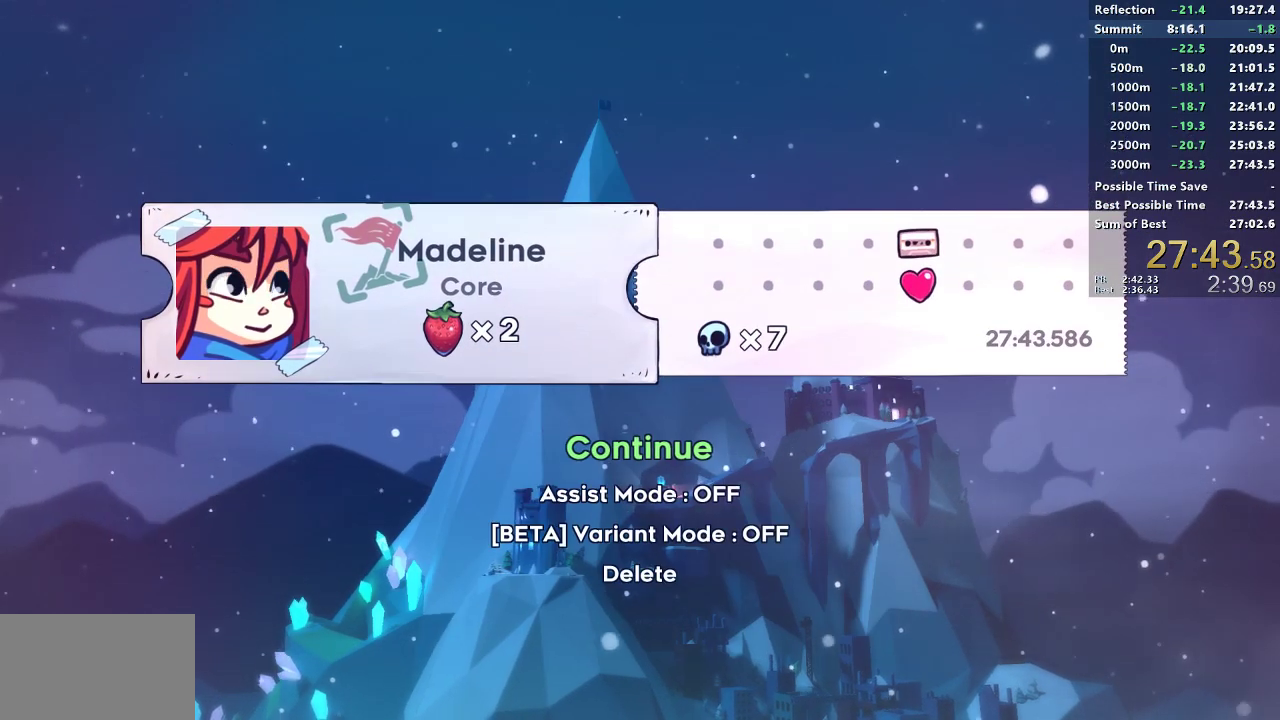
{"buttons": [], "left_stick": "center", "button_events": [[267, "CROSS", "down"], [383, "CROSS", "up"]]}
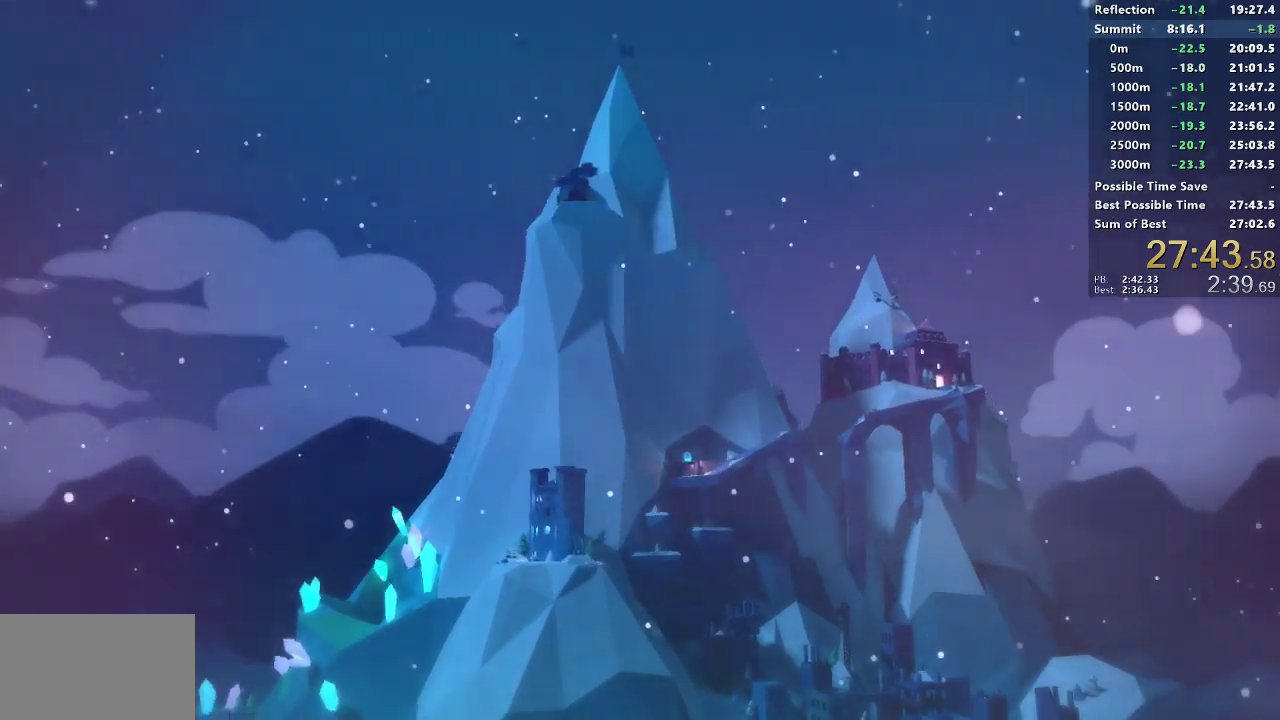
{"buttons": [], "left_stick": "center", "button_events": []}
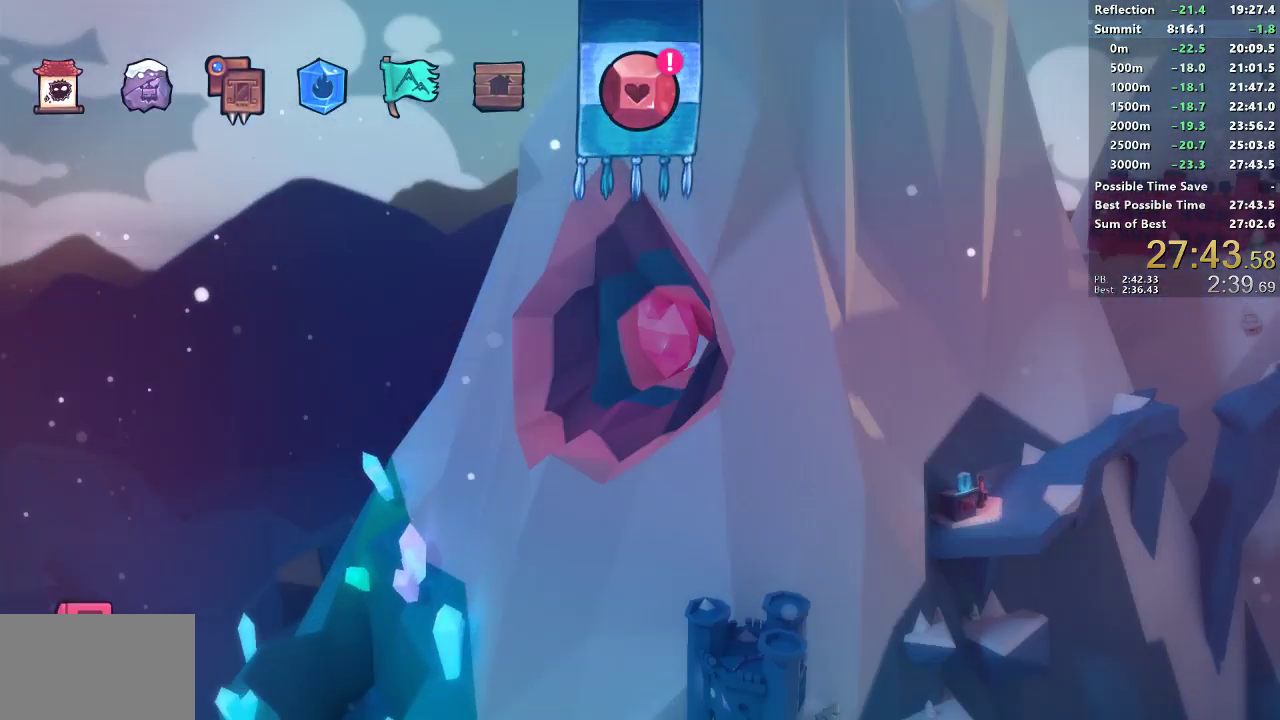
{"buttons": [], "left_stick": "center", "button_events": [[100, "L1", "down"], [233, "L1", "up"]]}
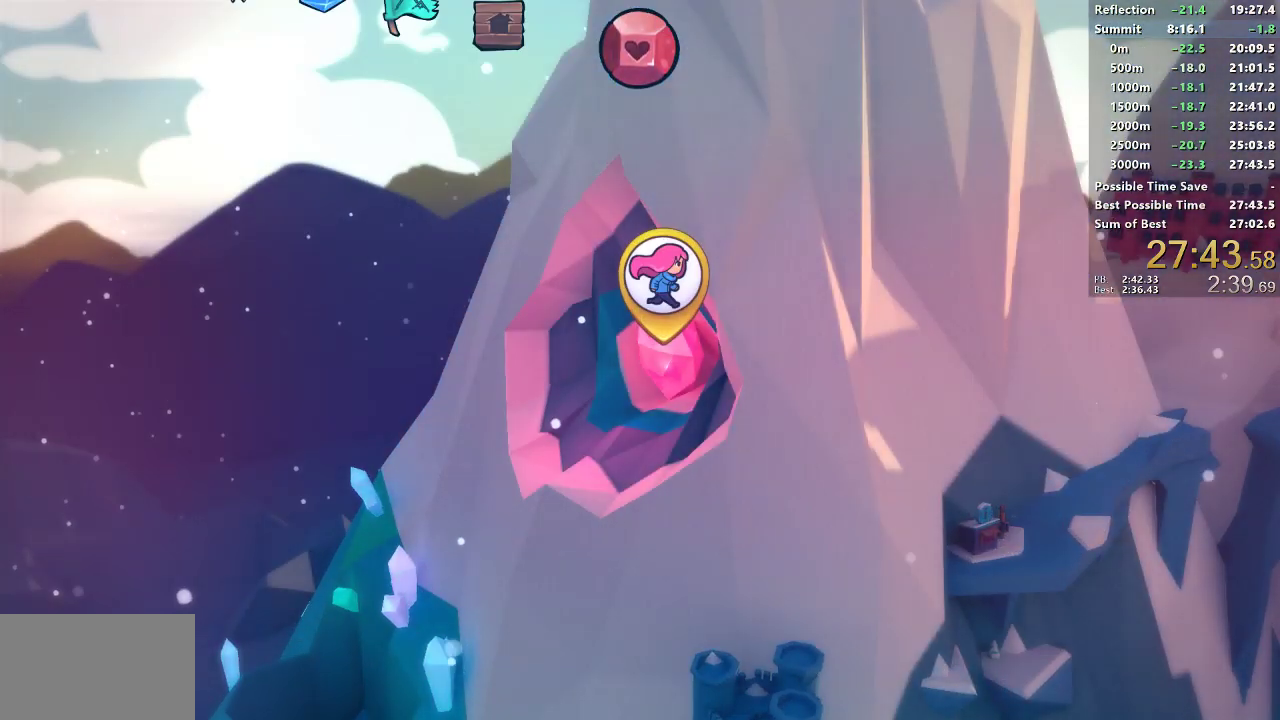
{"buttons": ["DPAD_RIGHT"], "left_stick": "center", "button_events": [[467, "DPAD_RIGHT", "down"]]}
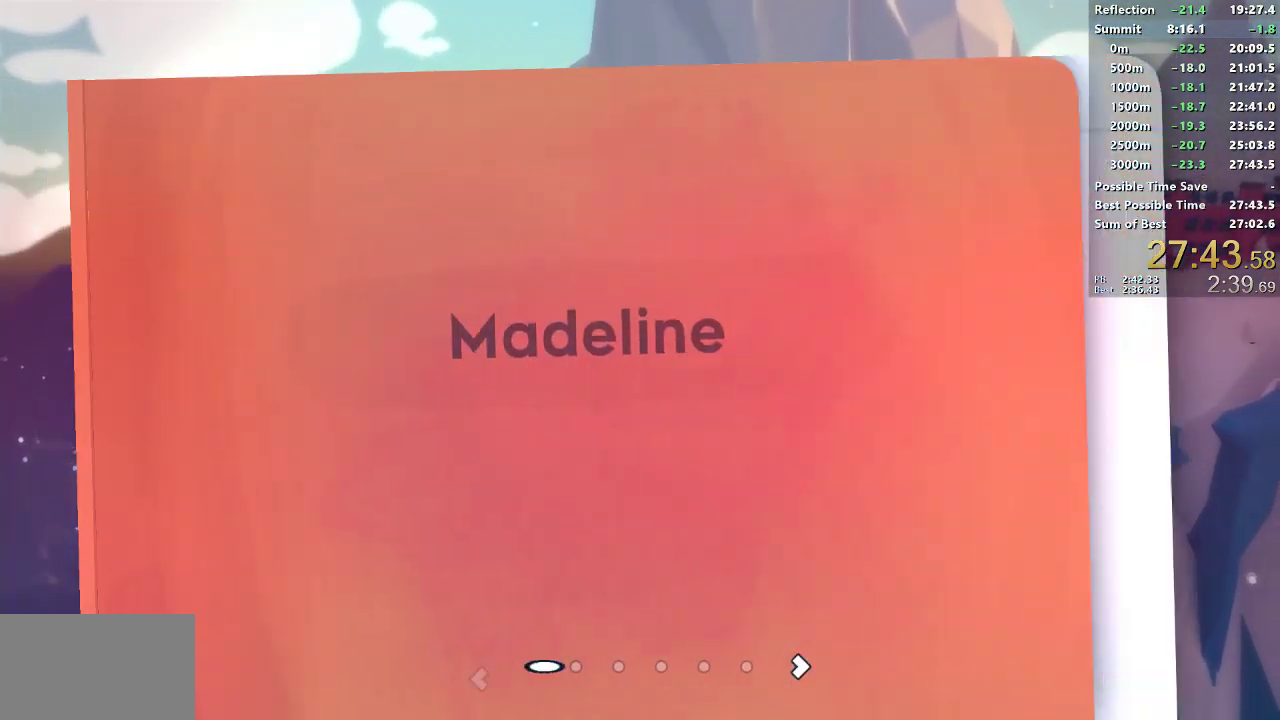
{"buttons": [], "left_stick": "center", "button_events": [[100, "DPAD_RIGHT", "up"]]}
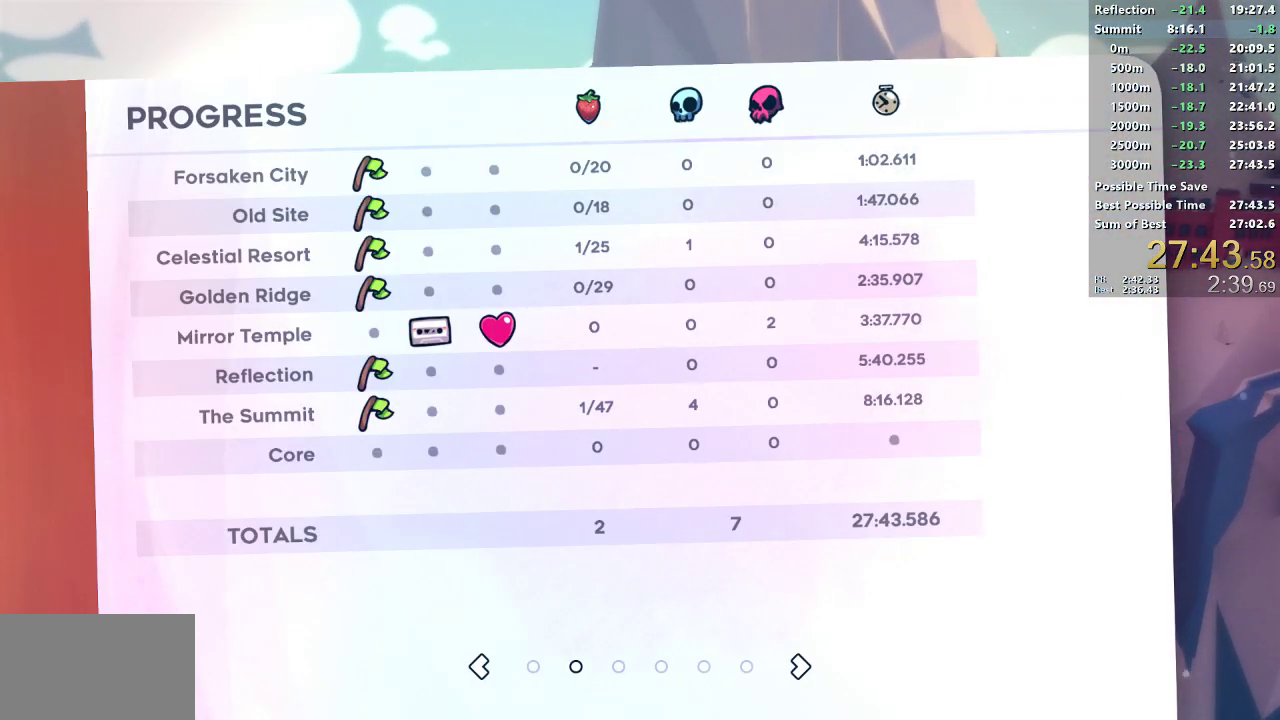
{"buttons": [], "left_stick": "center", "button_events": []}
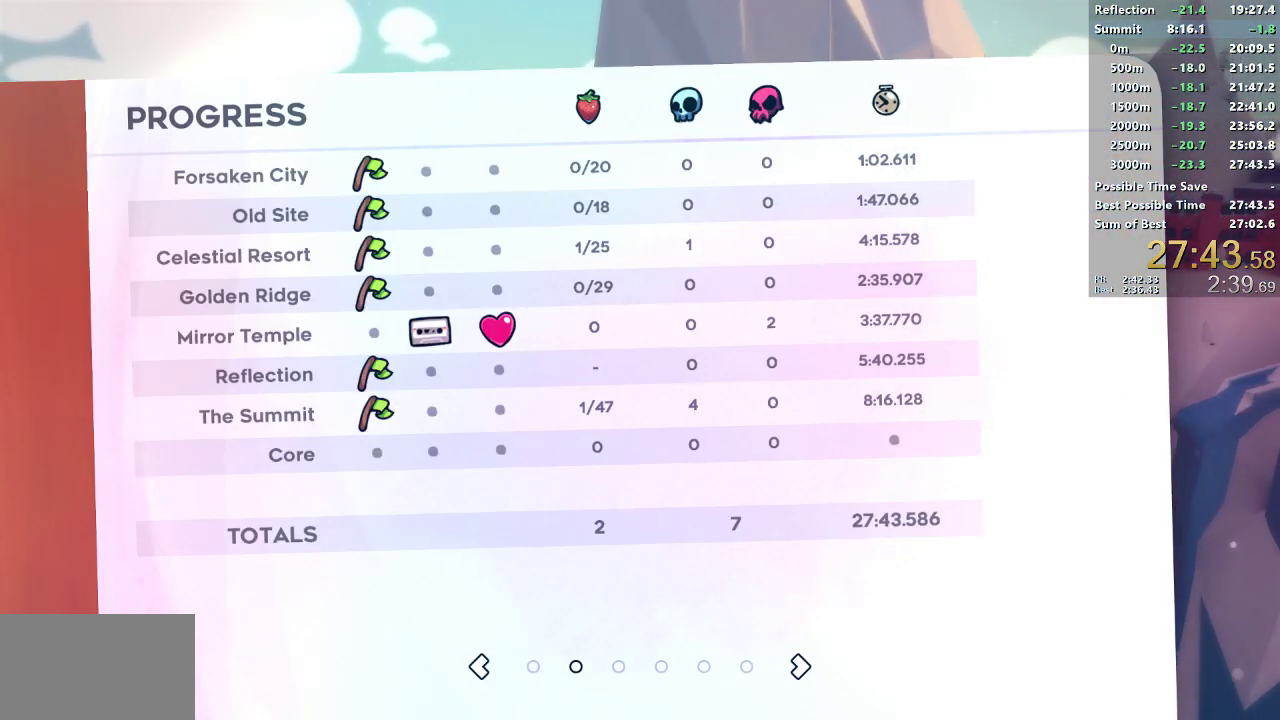
{"buttons": [], "left_stick": "center", "button_events": []}
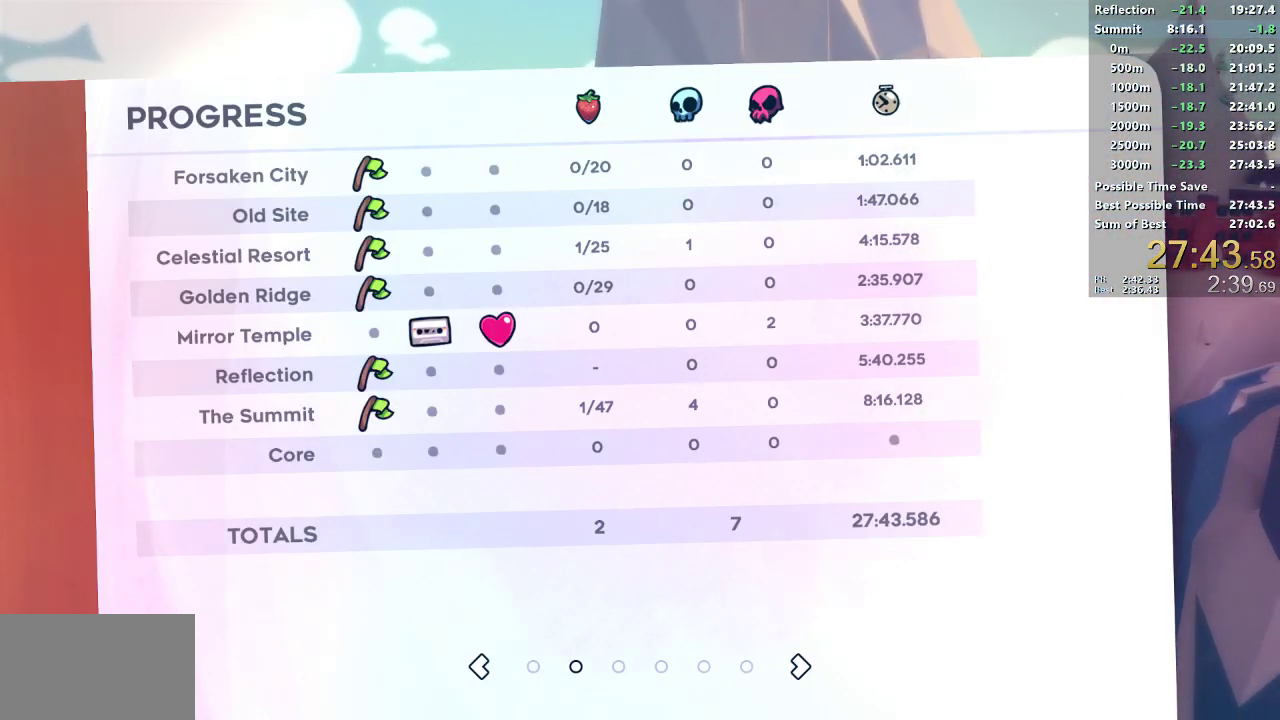
{"buttons": [], "left_stick": "center", "button_events": []}